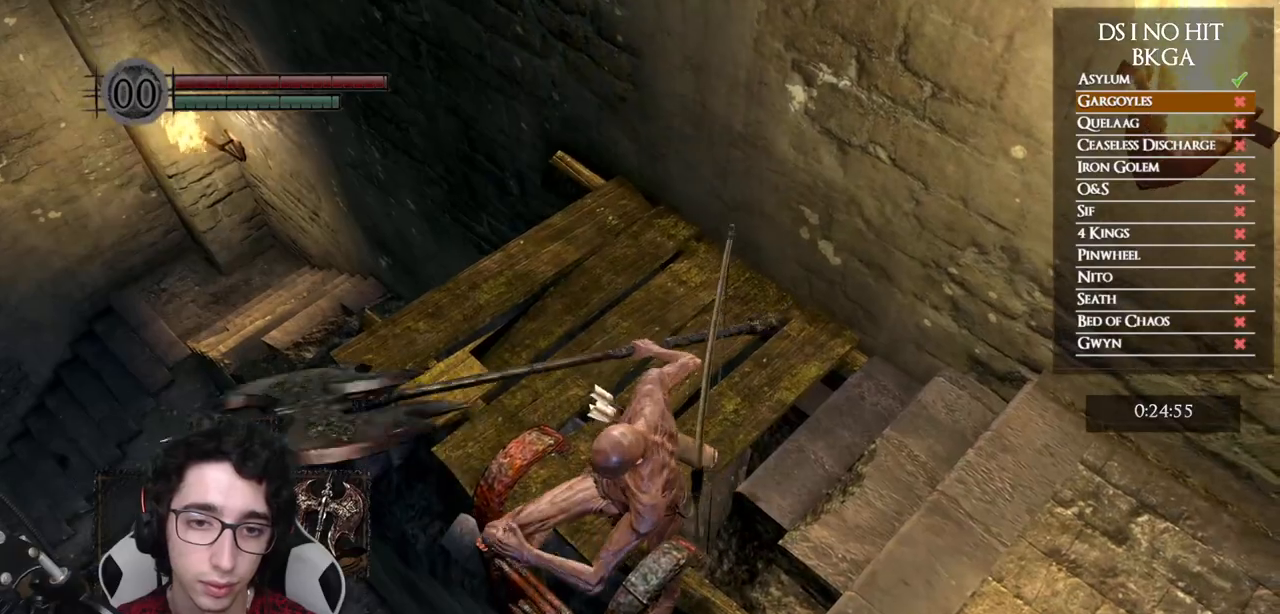
Gameplay with a controller (Xbox layout); each line is a JSON object with the inputs held at the frame after it. "events" lists button and stick changes between this image and that frame as [ms after this image, input, new state], when the widget could be followed in between.
{"buttons": [], "left_stick": "up-left", "right_stick": "center", "events": [[67, "B", "down"], [150, "B", "up"], [217, "B", "down"], [300, "B", "up"], [367, "B", "down"], [450, "B", "up"]]}
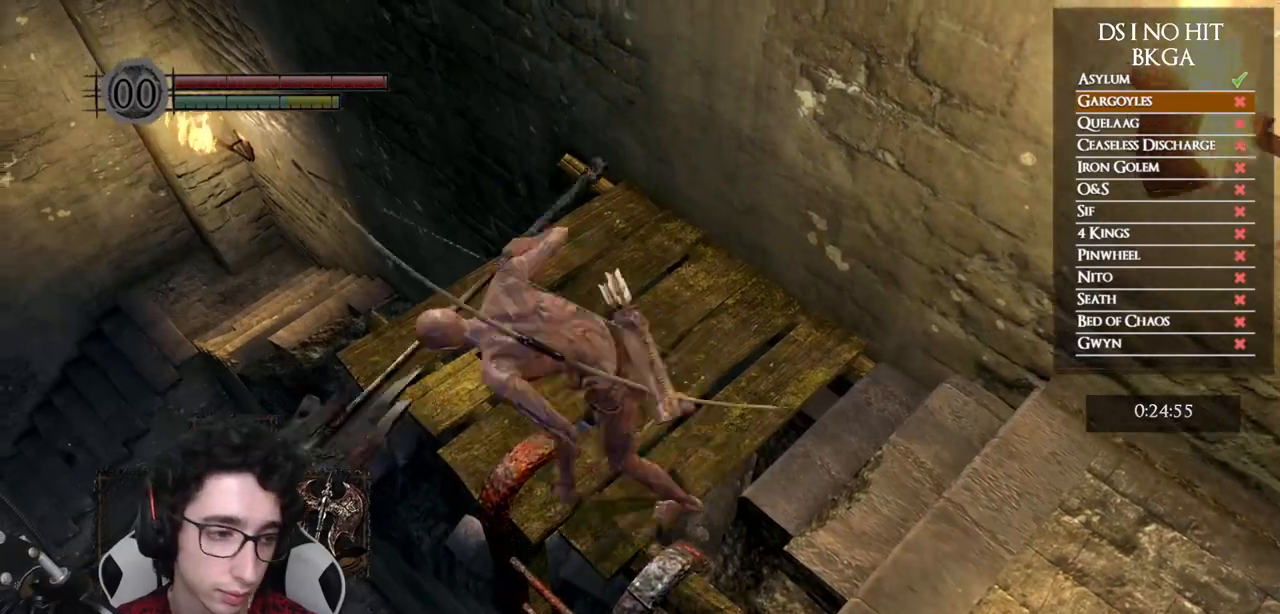
{"buttons": [], "left_stick": "up", "right_stick": "down", "events": [[217, "right_stick", "down"], [467, "left_stick", "up"]]}
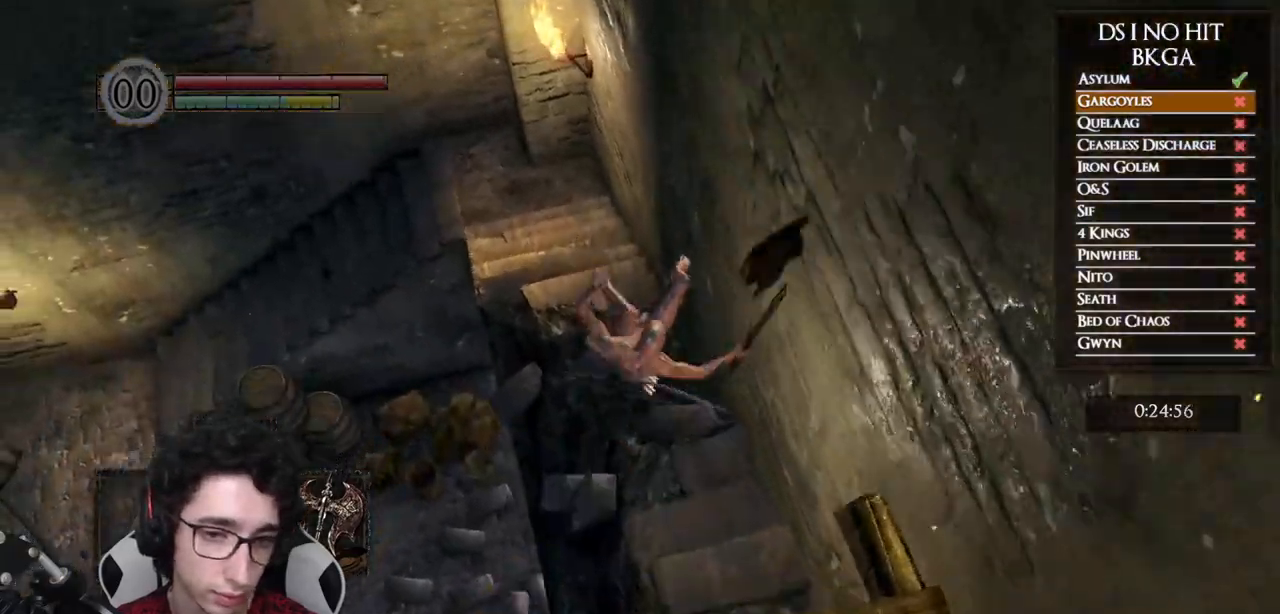
{"buttons": ["B"], "left_stick": "up-left", "right_stick": "center", "events": [[167, "right_stick", "center"], [283, "B", "down"], [400, "B", "up"], [417, "left_stick", "up-left"], [450, "B", "down"]]}
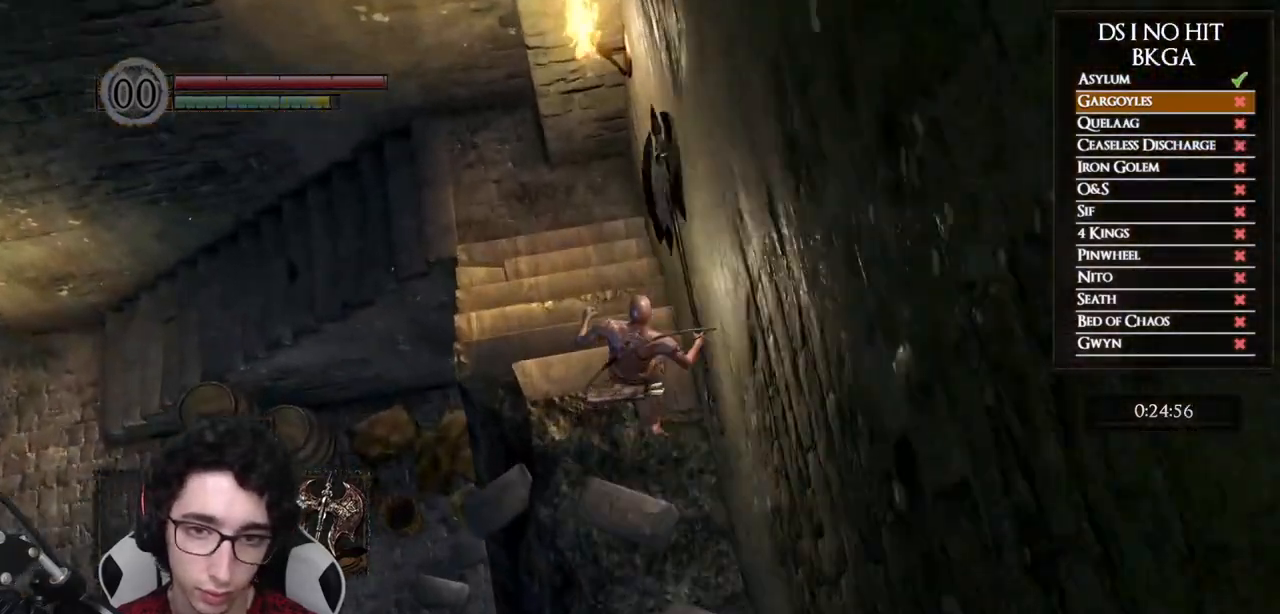
{"buttons": [], "left_stick": "up-left", "right_stick": "down-left", "events": [[50, "B", "up"], [117, "B", "down"], [200, "B", "up"], [383, "right_stick", "down-left"]]}
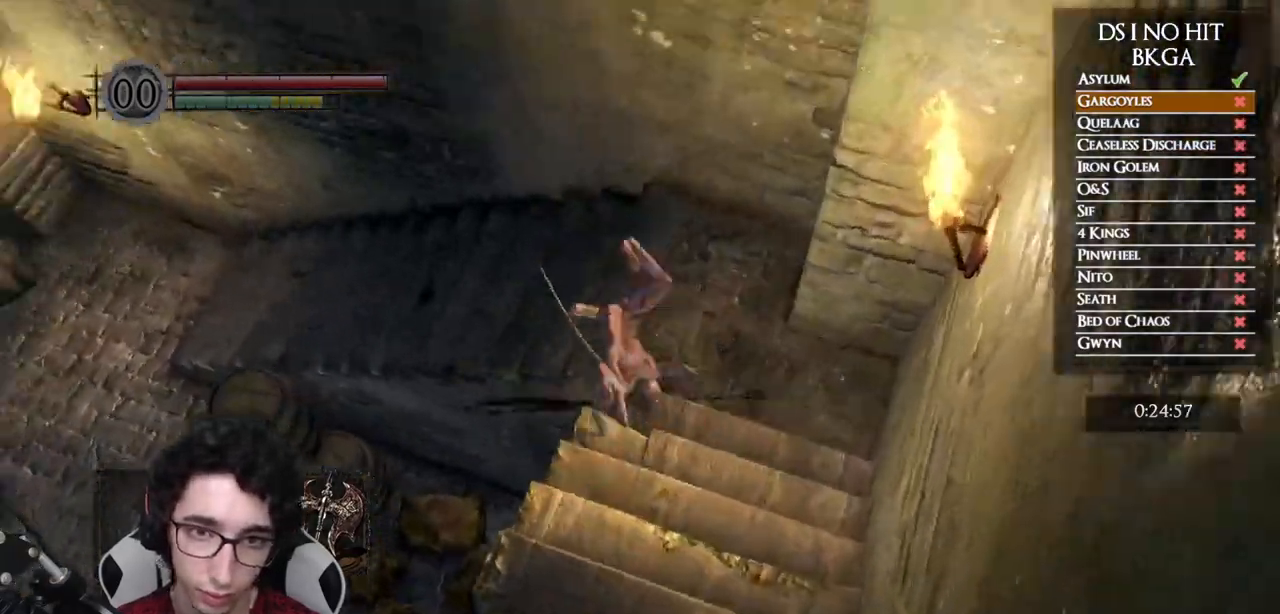
{"buttons": [], "left_stick": "left", "right_stick": "center", "events": [[217, "right_stick", "center"], [283, "B", "down"], [283, "left_stick", "left"], [367, "B", "up"], [433, "B", "down"], [500, "B", "up"]]}
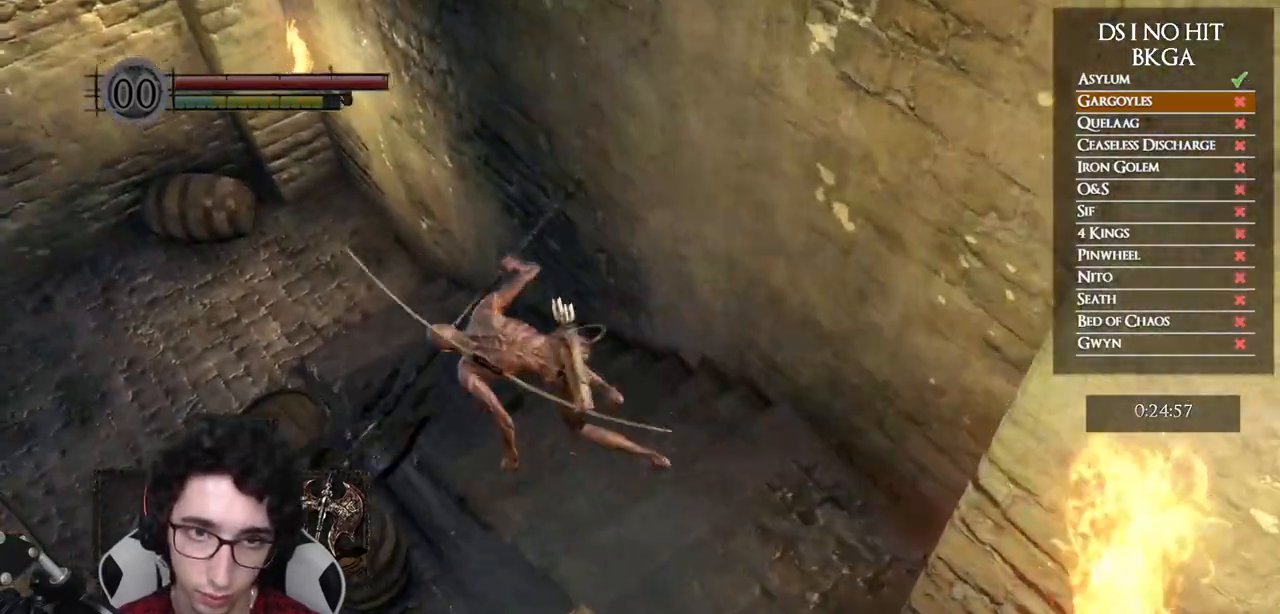
{"buttons": [], "left_stick": "left", "right_stick": "left", "events": [[167, "right_stick", "left"]]}
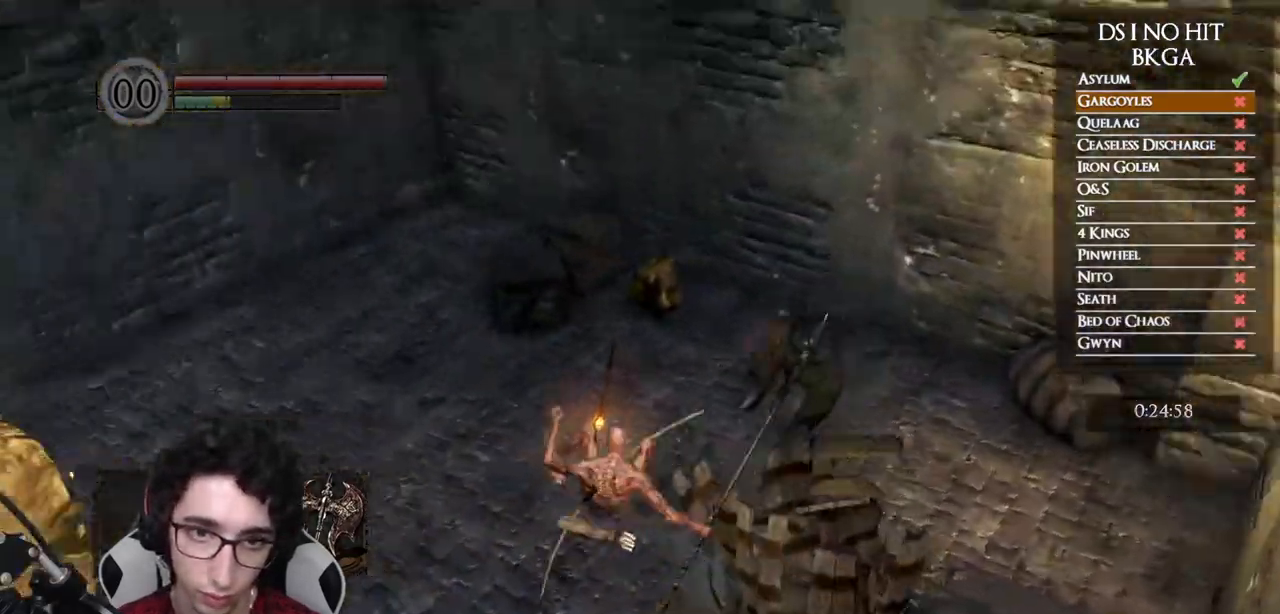
{"buttons": [], "left_stick": "up", "right_stick": "up-left", "events": [[133, "left_stick", "up-left"], [250, "left_stick", "up"], [433, "right_stick", "up-left"]]}
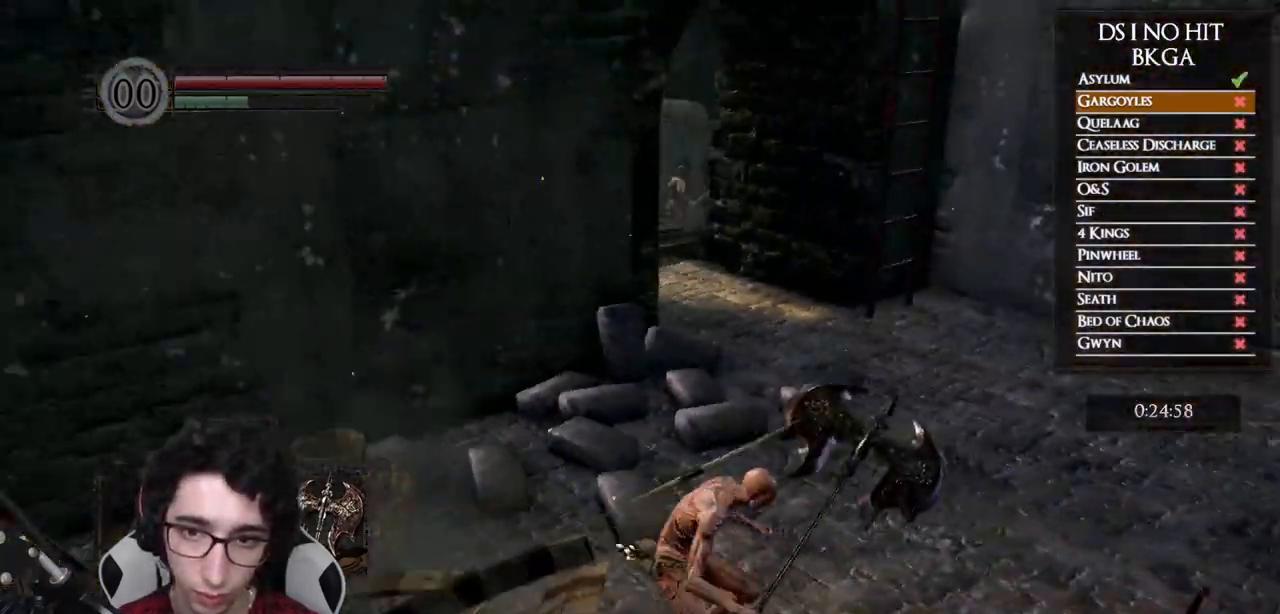
{"buttons": [], "left_stick": "up-right", "right_stick": "center", "events": [[50, "left_stick", "up-right"], [50, "right_stick", "center"], [200, "right_stick", "left"], [417, "right_stick", "center"]]}
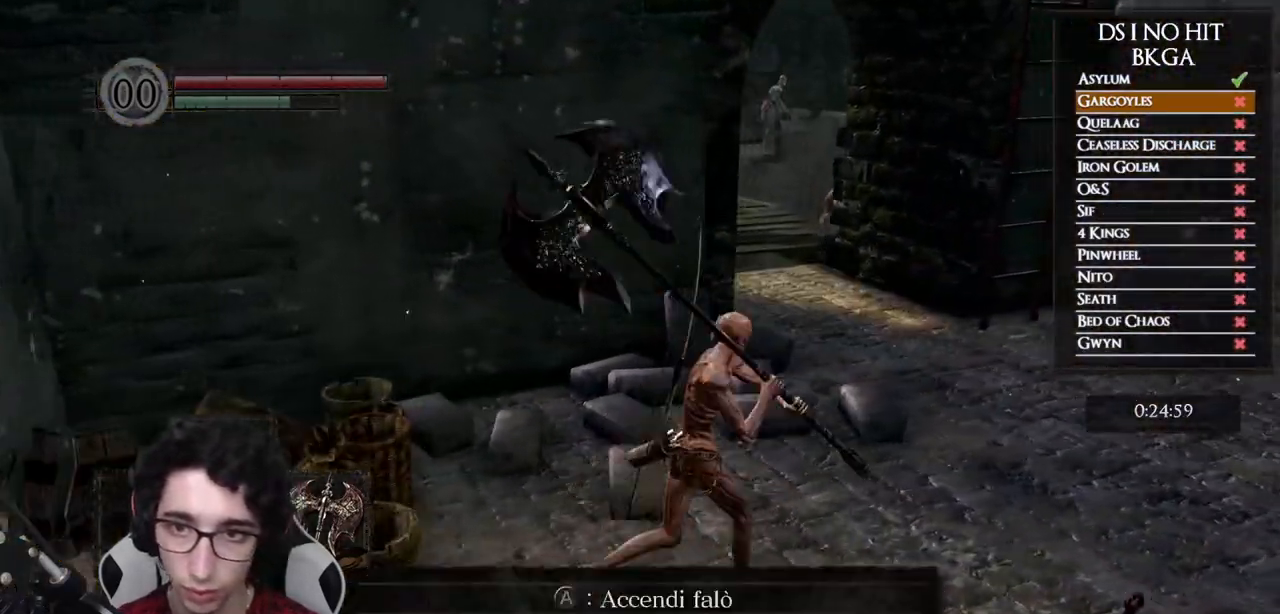
{"buttons": [], "left_stick": "up", "right_stick": "center", "events": [[67, "right_stick", "left"], [417, "right_stick", "center"], [467, "left_stick", "up"]]}
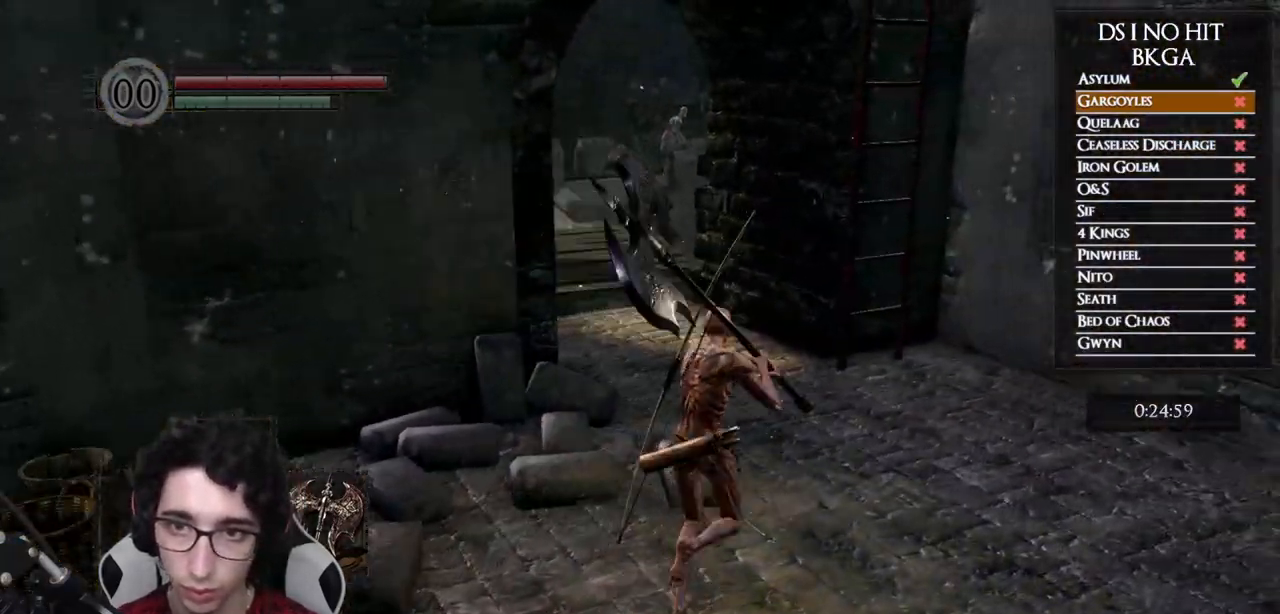
{"buttons": ["B"], "left_stick": "up", "right_stick": "center", "events": [[83, "B", "down"]]}
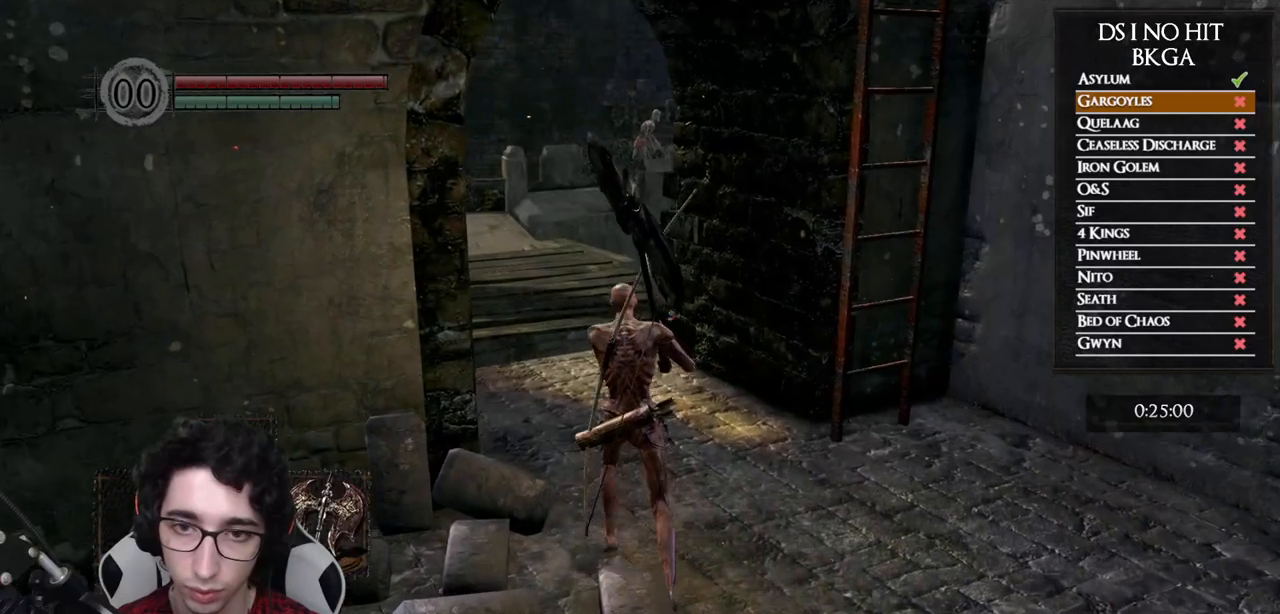
{"buttons": ["B"], "left_stick": "up", "right_stick": "center", "events": []}
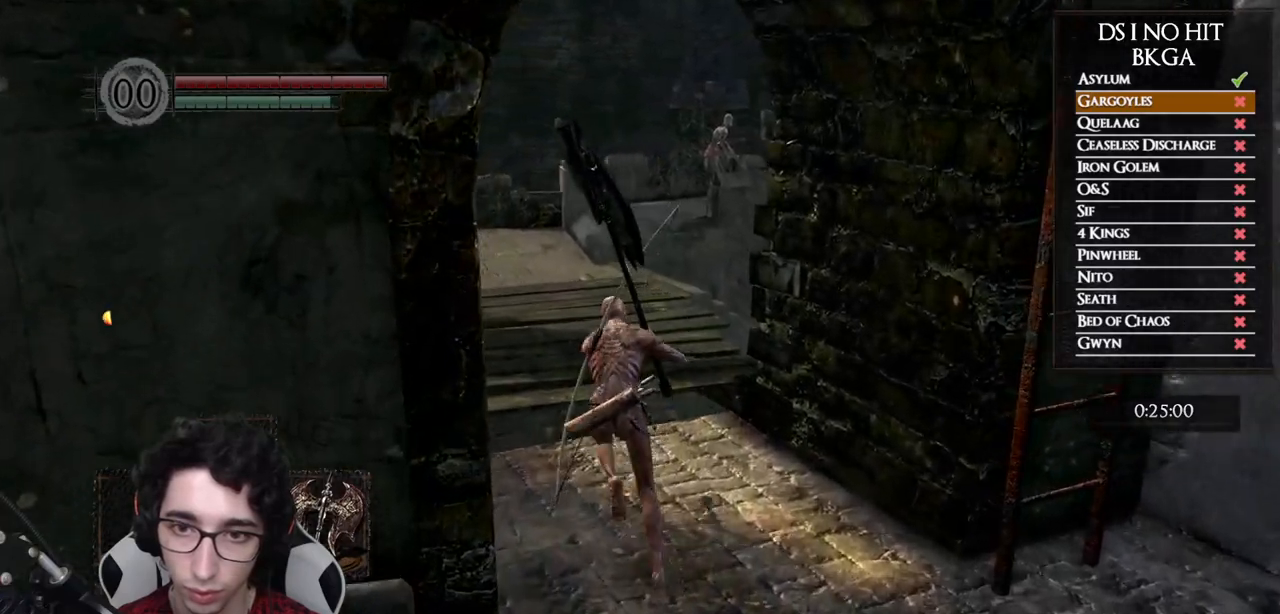
{"buttons": ["B"], "left_stick": "up", "right_stick": "center", "events": []}
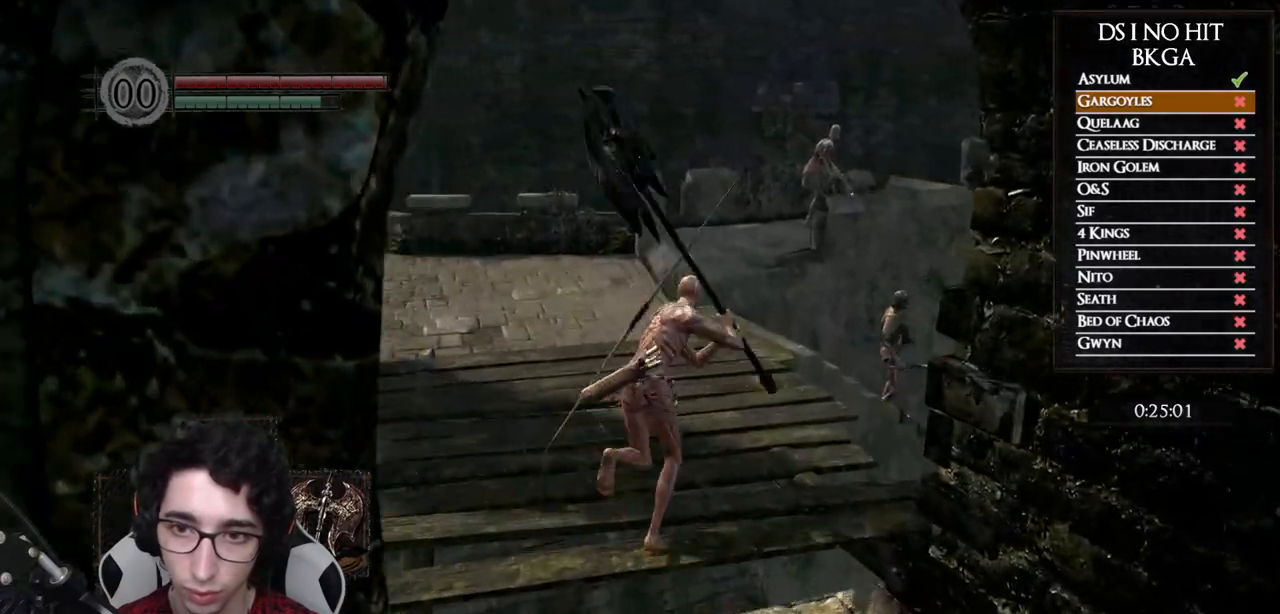
{"buttons": ["B"], "left_stick": "down", "right_stick": "center", "events": [[50, "left_stick", "right"], [200, "left_stick", "down"]]}
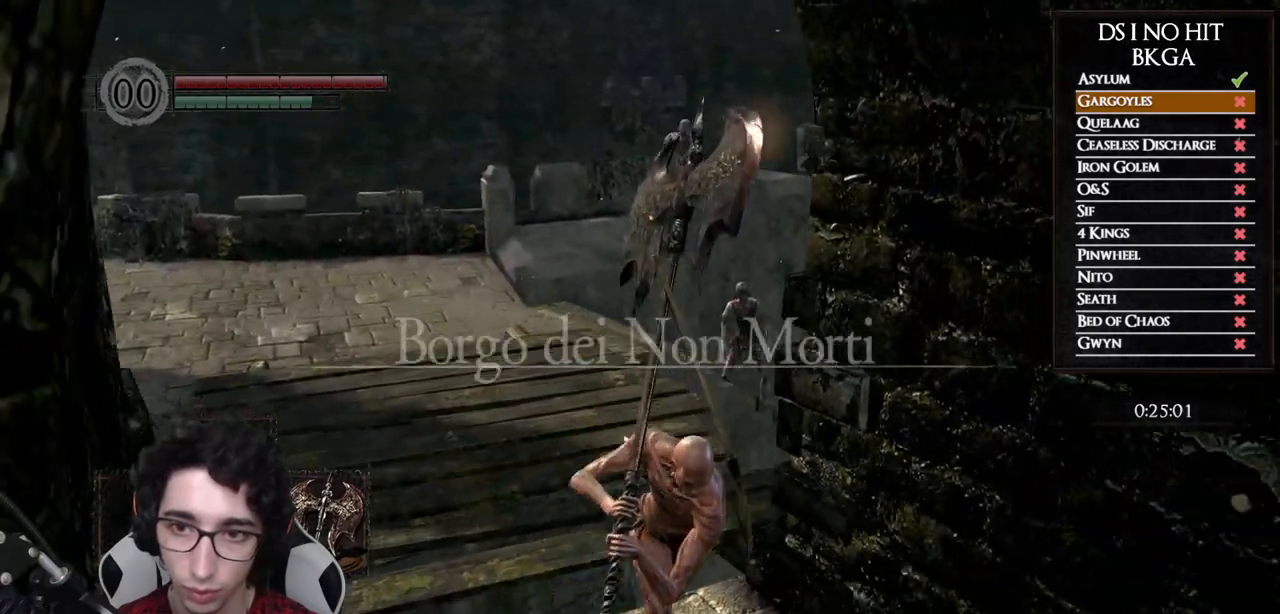
{"buttons": [], "left_stick": "down-right", "right_stick": "center", "events": [[50, "left_stick", "down-right"], [100, "B", "up"], [283, "right_stick", "left"], [433, "right_stick", "center"]]}
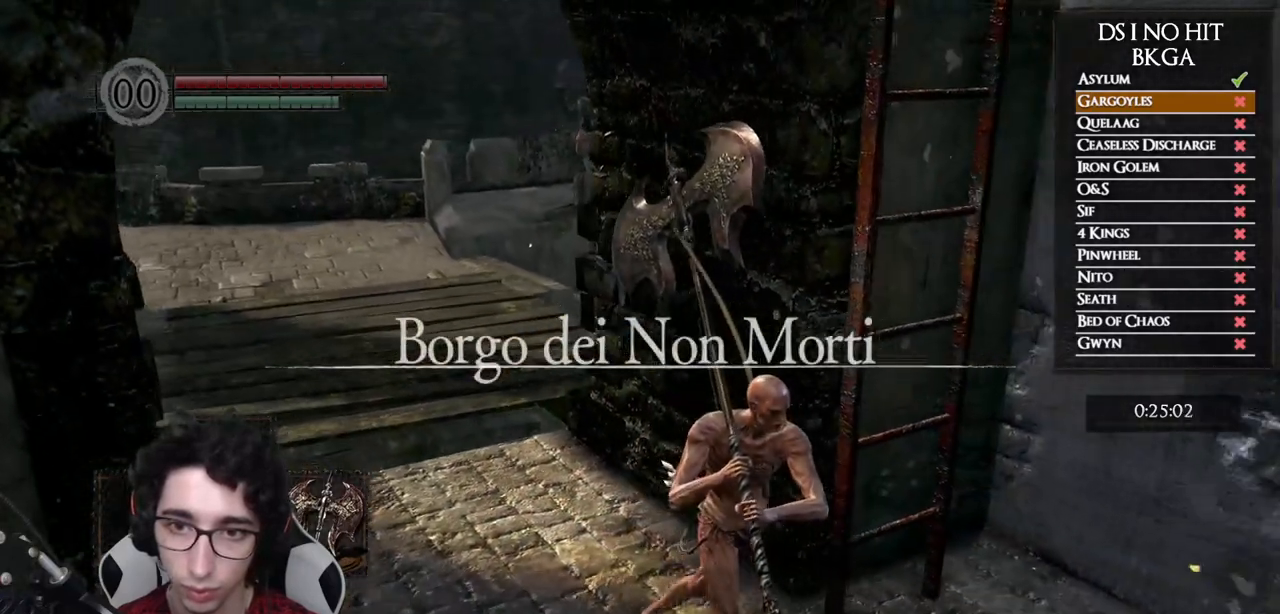
{"buttons": [], "left_stick": "center", "right_stick": "center", "events": [[67, "right_stick", "left"], [233, "right_stick", "center"], [483, "left_stick", "center"]]}
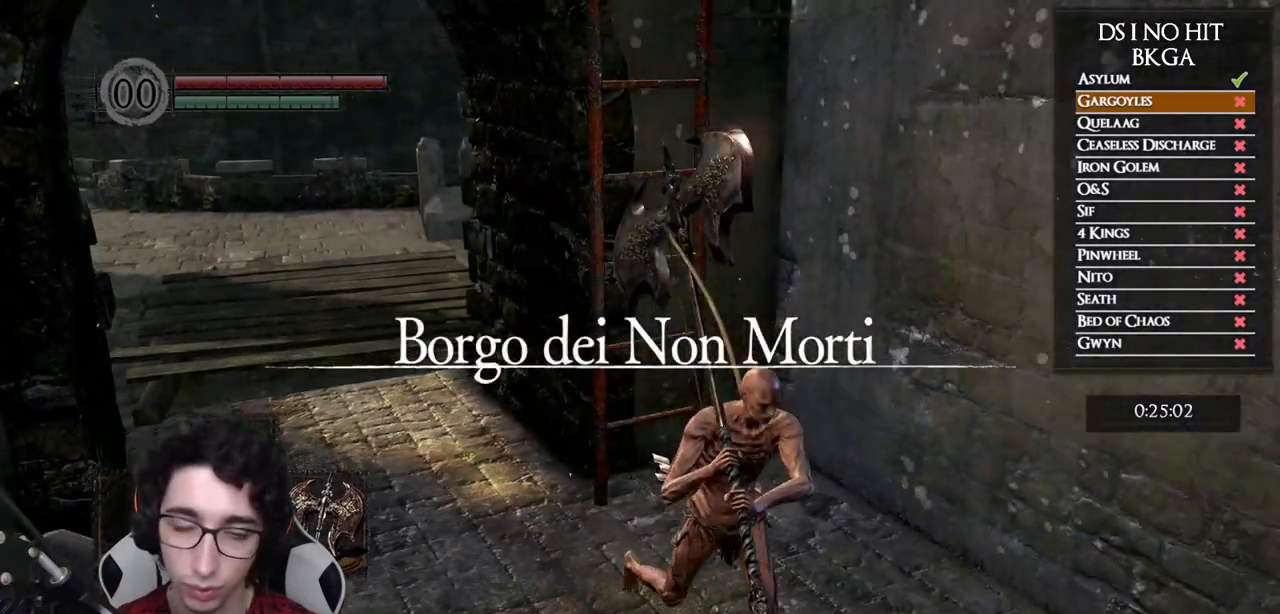
{"buttons": [], "left_stick": "center", "right_stick": "center", "events": []}
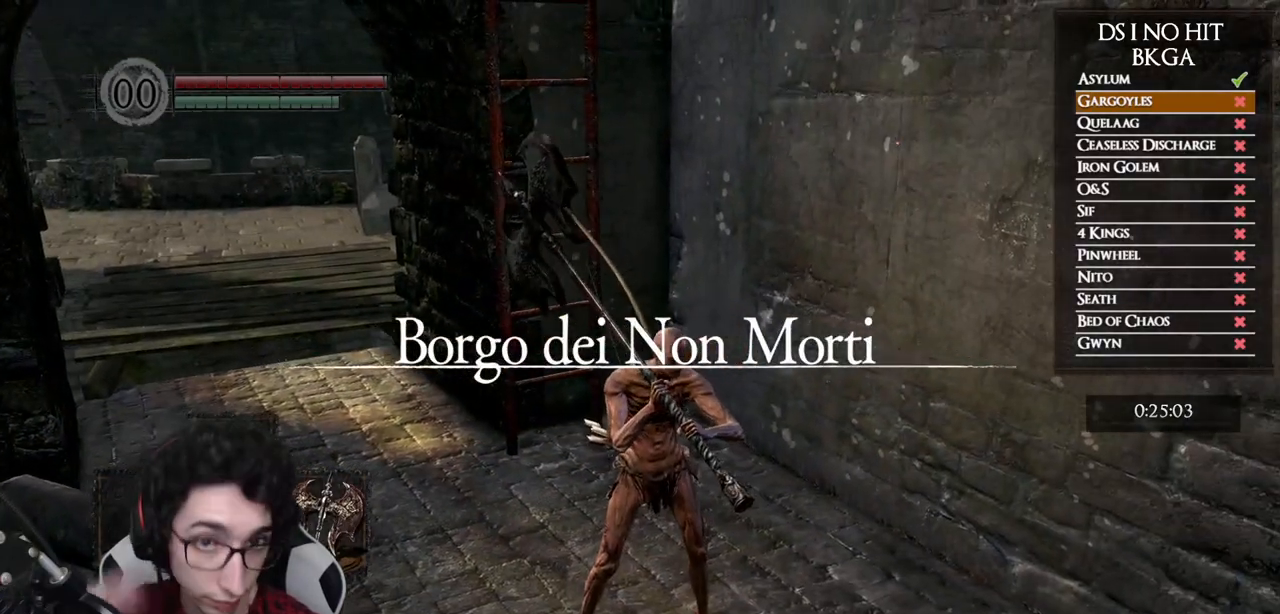
{"buttons": [], "left_stick": "center", "right_stick": "center", "events": []}
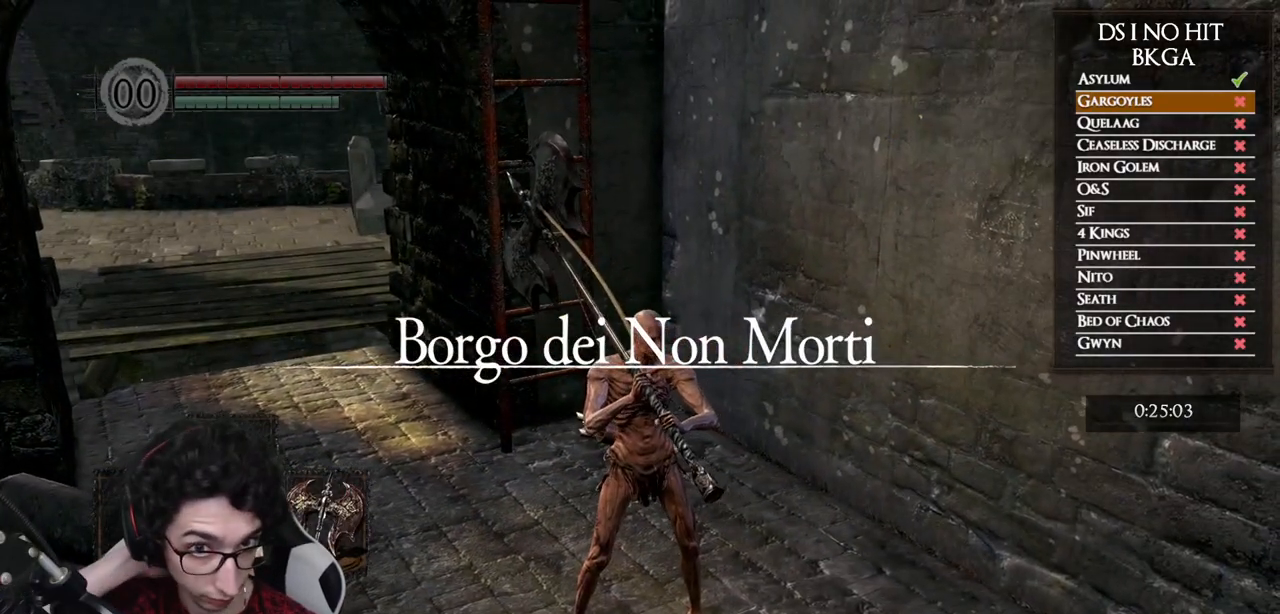
{"buttons": [], "left_stick": "center", "right_stick": "center", "events": []}
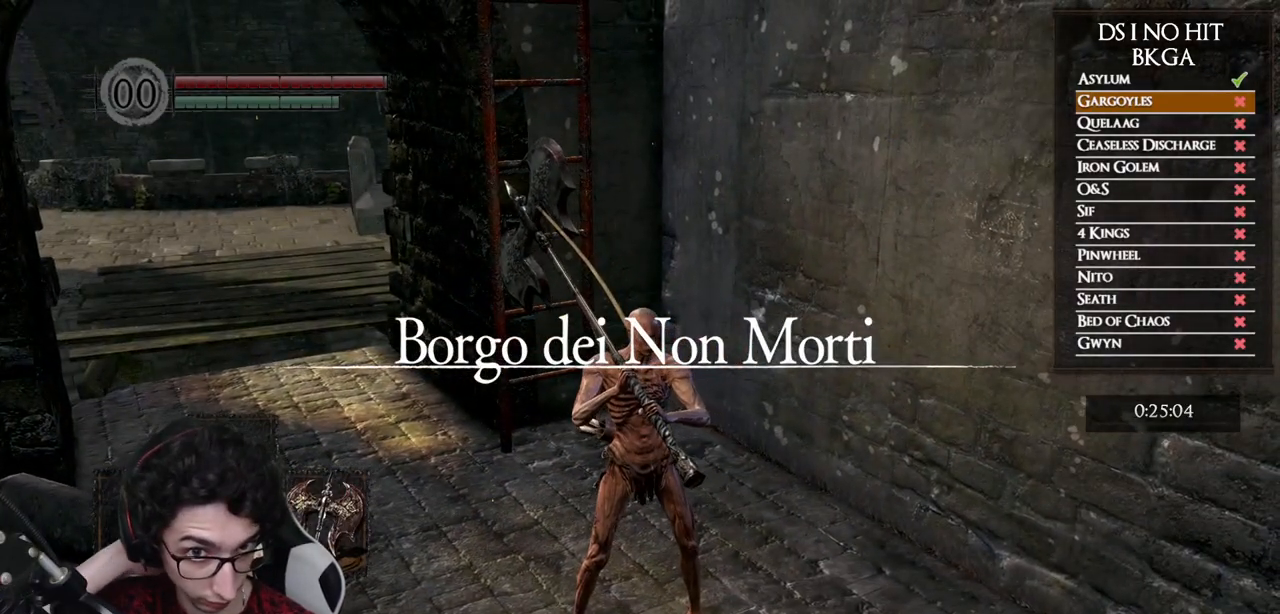
{"buttons": [], "left_stick": "center", "right_stick": "center", "events": []}
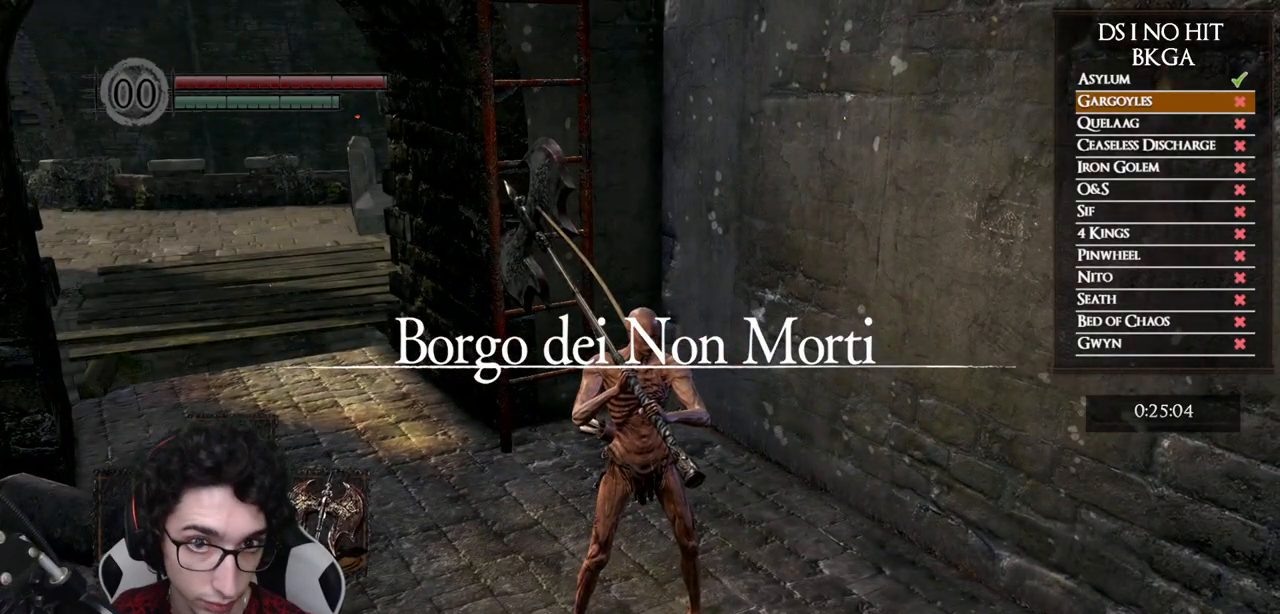
{"buttons": [], "left_stick": "left", "right_stick": "right", "events": [[217, "left_stick", "left"], [350, "right_stick", "right"]]}
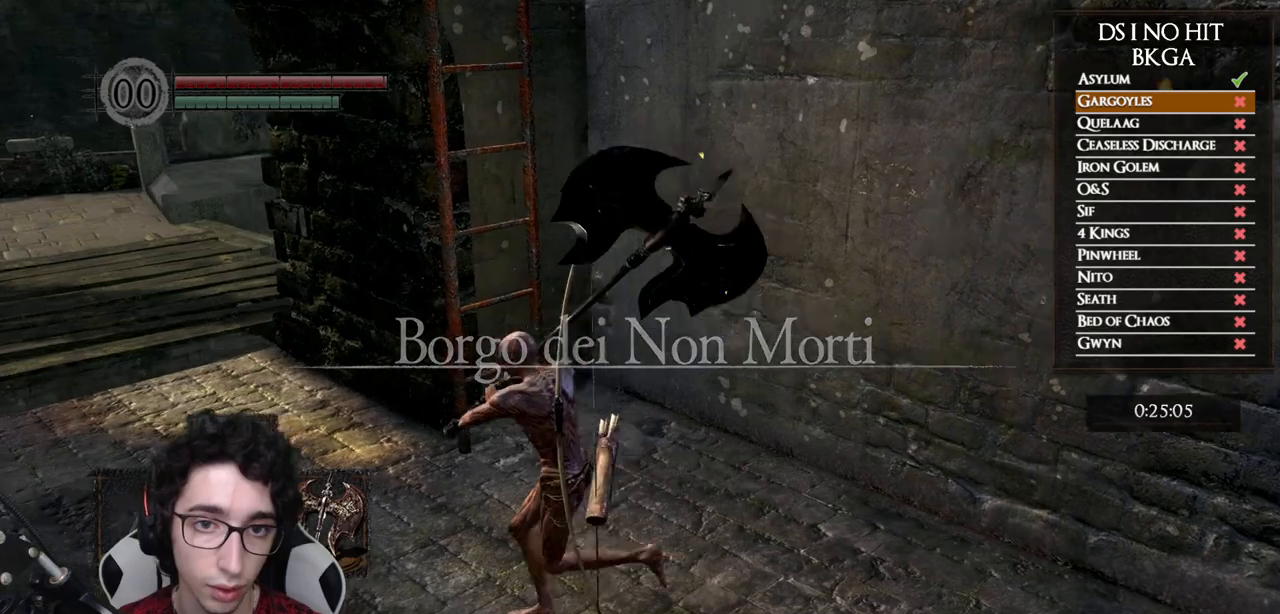
{"buttons": [], "left_stick": "up-left", "right_stick": "right", "events": [[17, "right_stick", "center"], [117, "right_stick", "right"], [500, "left_stick", "up-left"]]}
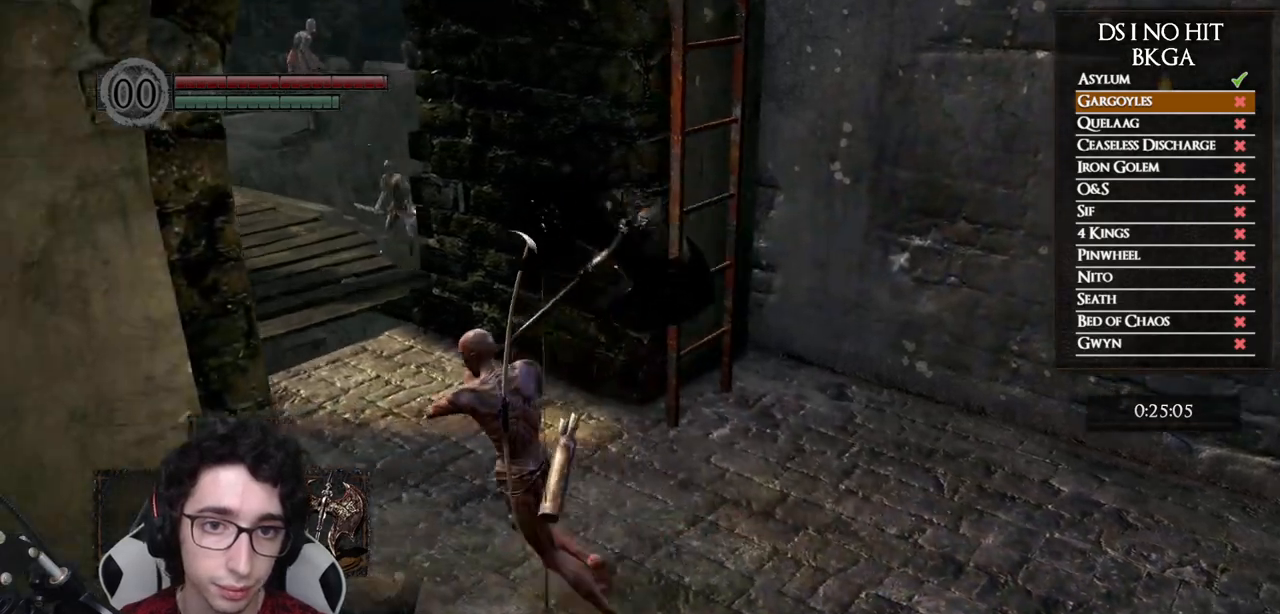
{"buttons": [], "left_stick": "up-left", "right_stick": "center", "events": [[233, "right_stick", "center"]]}
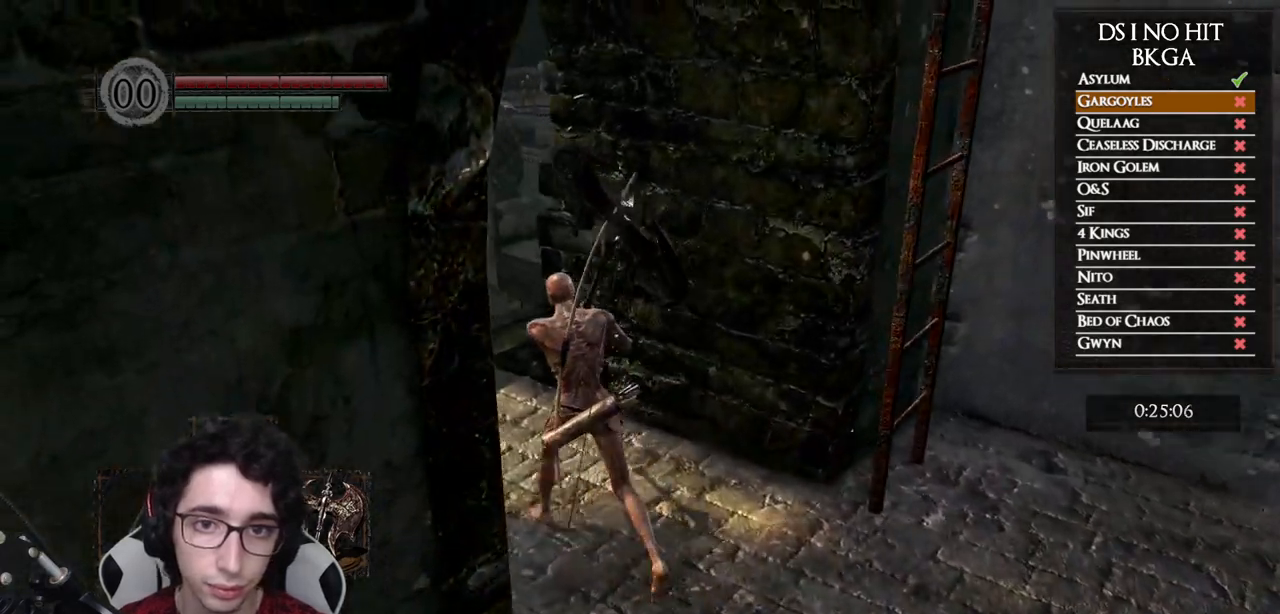
{"buttons": [], "left_stick": "down-left", "right_stick": "center", "events": [[83, "right_stick", "left"], [100, "left_stick", "up"], [250, "right_stick", "center"], [467, "left_stick", "down-left"]]}
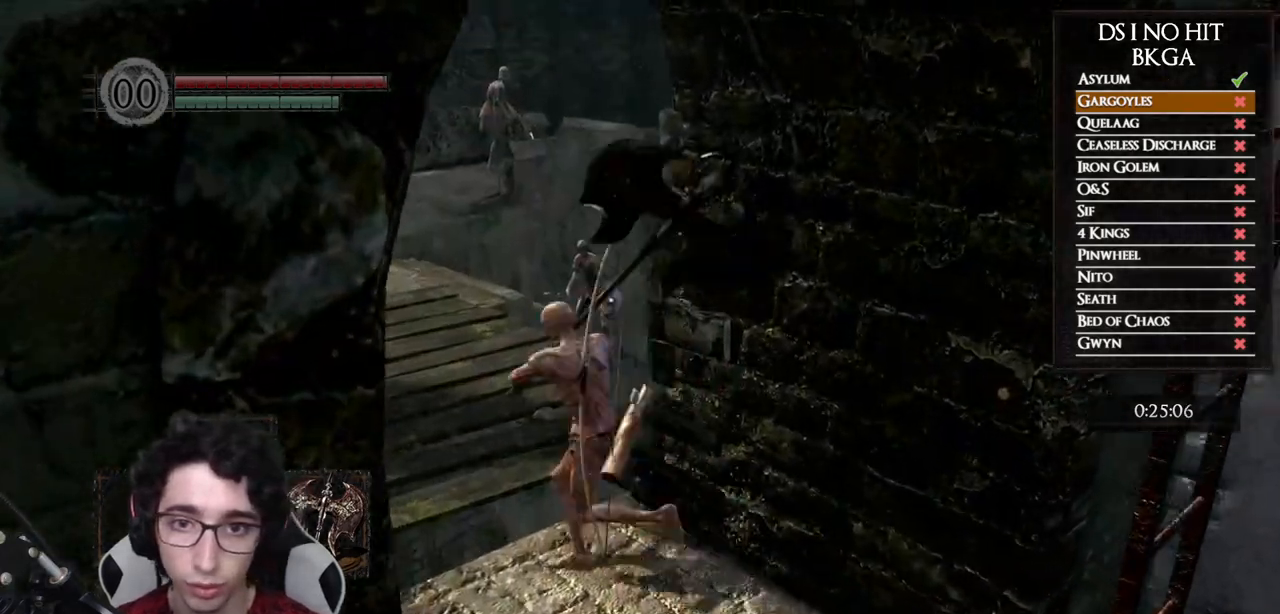
{"buttons": [], "left_stick": "up", "right_stick": "center", "events": [[67, "left_stick", "down"], [150, "right_stick", "left"], [217, "left_stick", "right"], [333, "left_stick", "up"], [383, "right_stick", "center"]]}
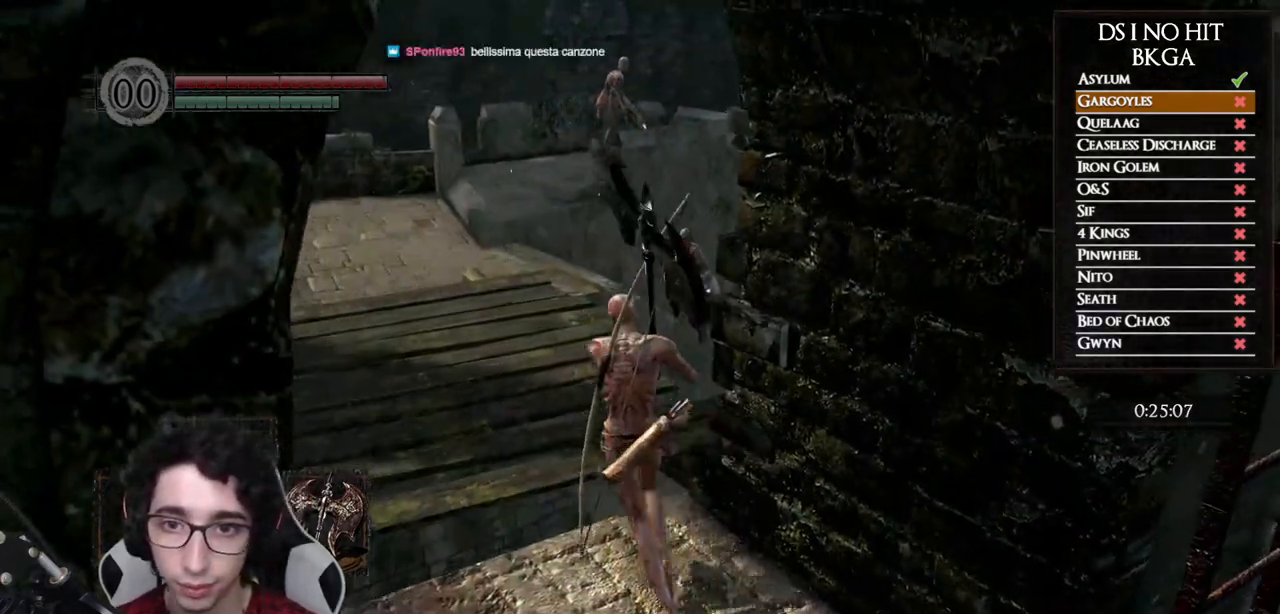
{"buttons": [], "left_stick": "down-right", "right_stick": "center", "events": [[383, "left_stick", "right"], [433, "left_stick", "down-right"]]}
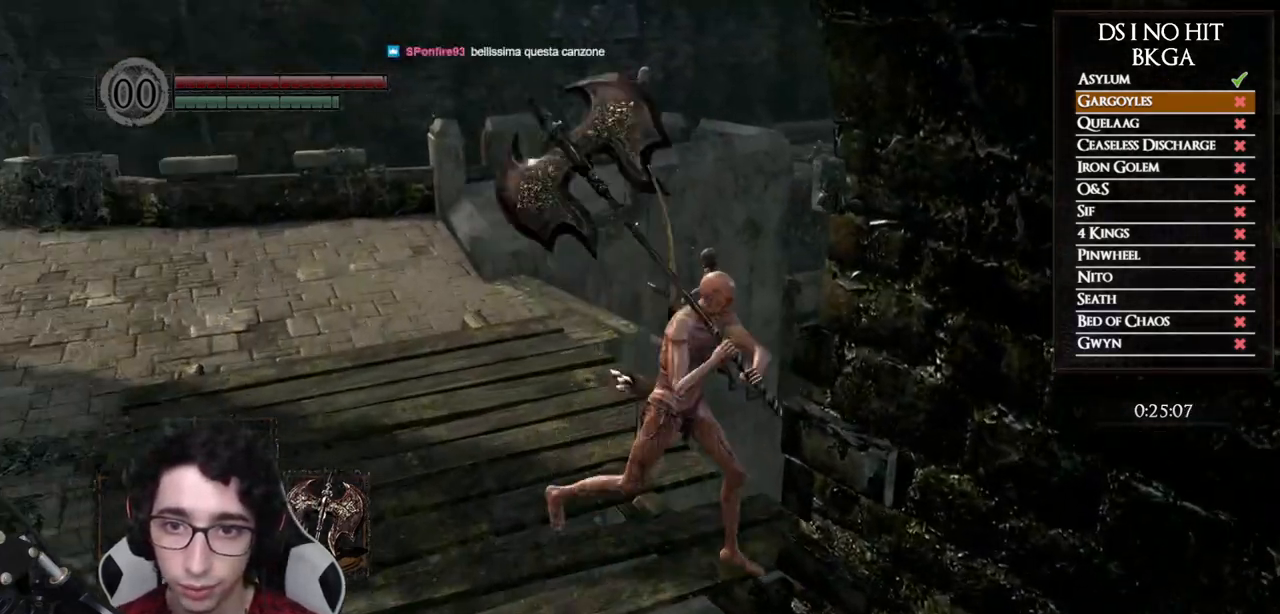
{"buttons": [], "left_stick": "up-right", "right_stick": "down-right", "events": [[17, "left_stick", "down"], [183, "left_stick", "left"], [233, "left_stick", "up"], [367, "right_stick", "down-right"], [400, "left_stick", "up-right"]]}
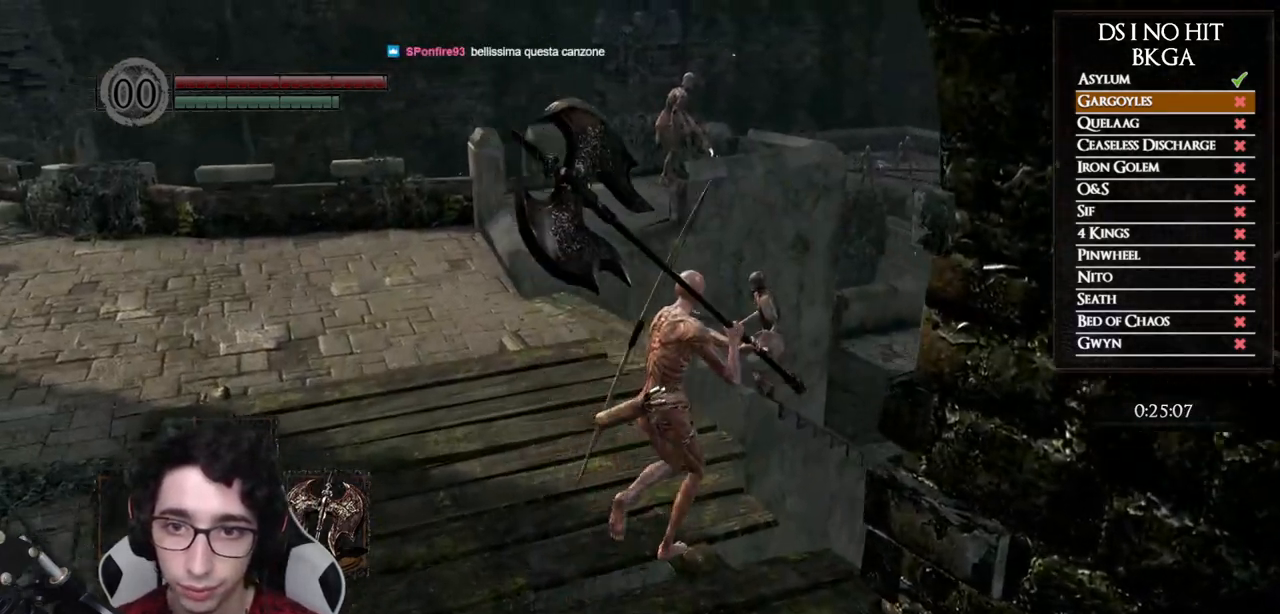
{"buttons": [], "left_stick": "center", "right_stick": "center", "events": [[33, "left_stick", "center"], [183, "right_stick", "center"]]}
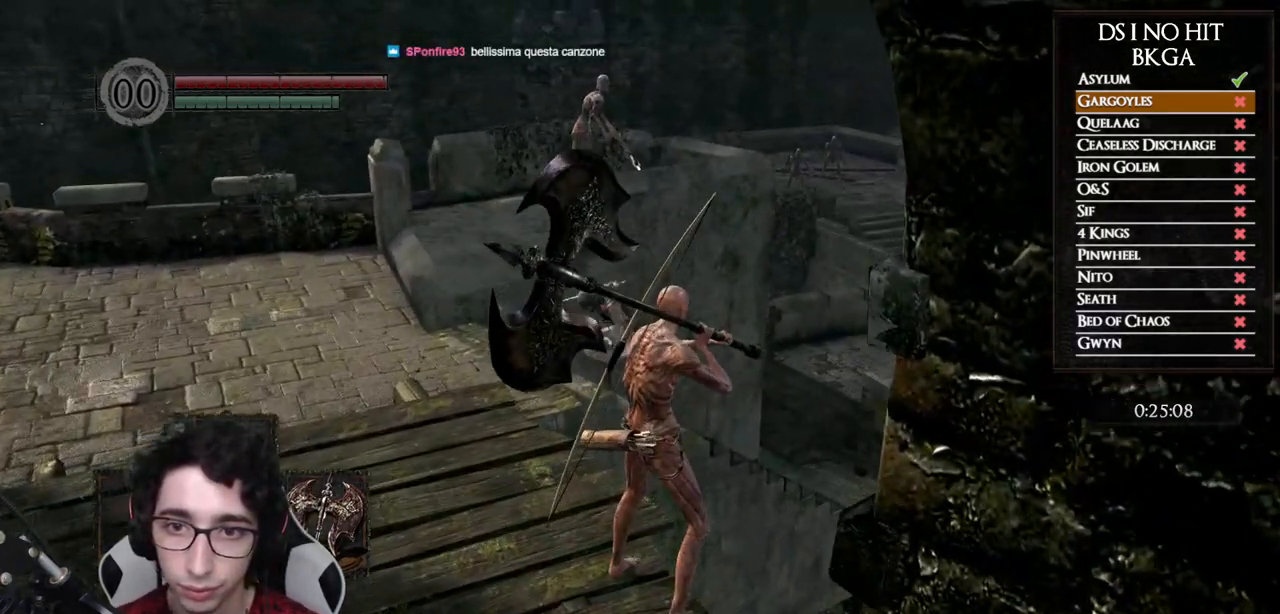
{"buttons": [], "left_stick": "down", "right_stick": "up-left", "events": [[33, "left_stick", "down-left"], [383, "left_stick", "down"], [467, "right_stick", "up-left"]]}